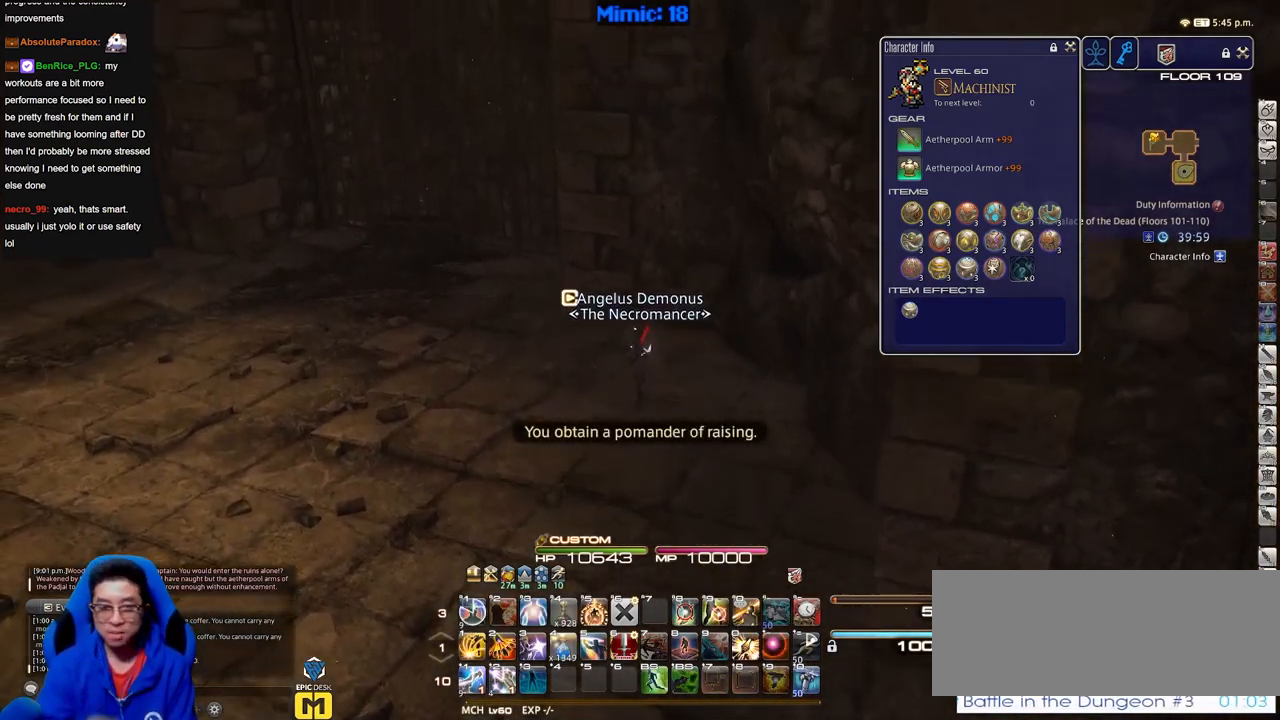
Gameplay with keyboard; each line is a JSON object with the keys held at the frame after it. "events" lists presses ("down") and releases ("up") of "a", "alt", "b", "c", "caps_lock", "ctrl", "d", "down", "e", "escape", "f", "f1", "f10", "f11", "f12", "f2", "f3", "f4", "f5", "f6", "f7", "f8", "f9", "g", "h", "i", "j", "k", "l", "left", "m", "n", "o", "p", "q", "r", "right", "s", "shift", "space", "super", "t", "tab", "u", "up", "v", "w", "x", "y" and "z" between this image and that frame as [ms after this image, input, new state], when the widget could be followed in between. No other keys are recorded. Mouse input is not recorded.
{"keys": ["p", "w"], "events": [[33, "a", "down"], [401, "p", "down"], [501, "a", "up"]]}
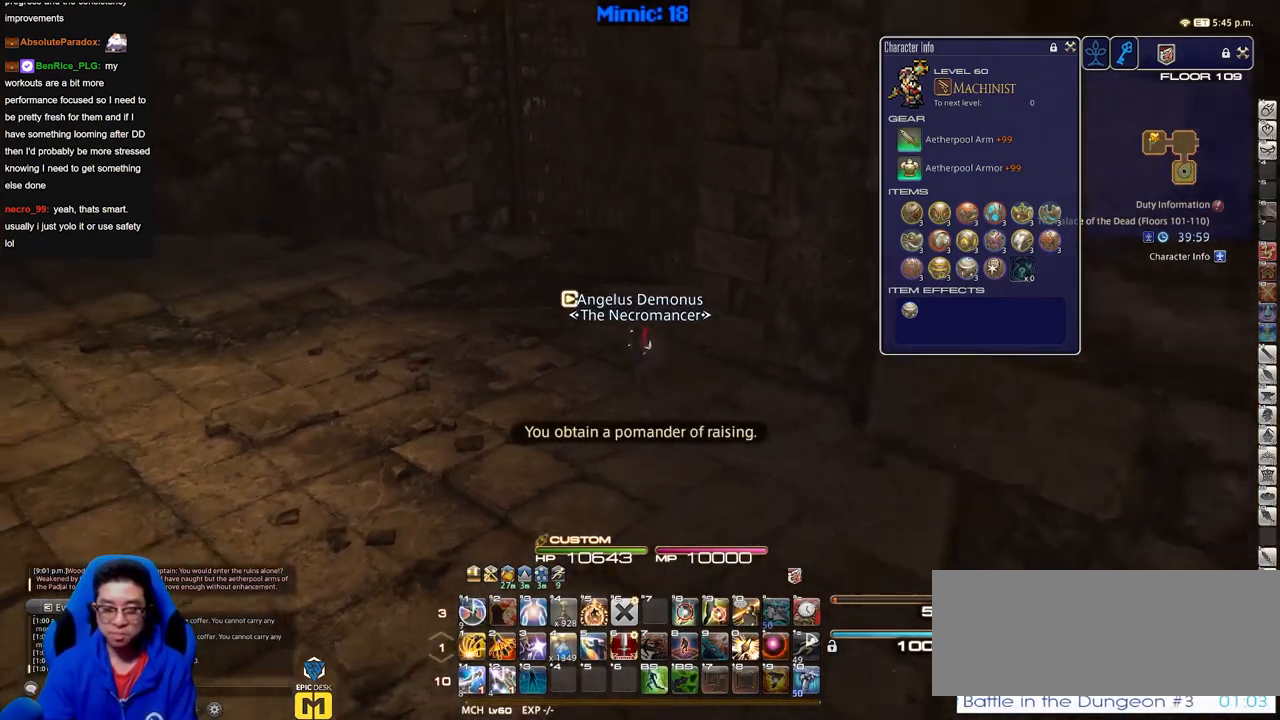
{"keys": ["w"], "events": [[283, "p", "up"]]}
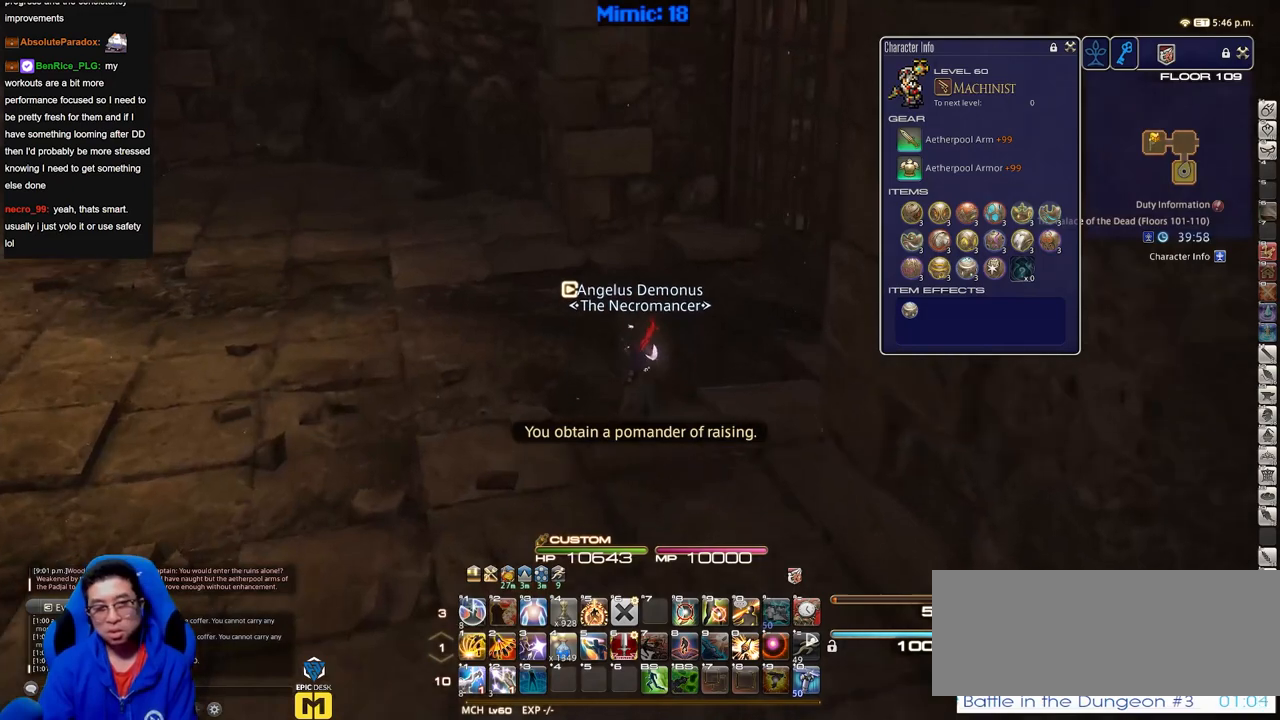
{"keys": ["w"], "events": [[134, "p", "down"], [317, "p", "up"]]}
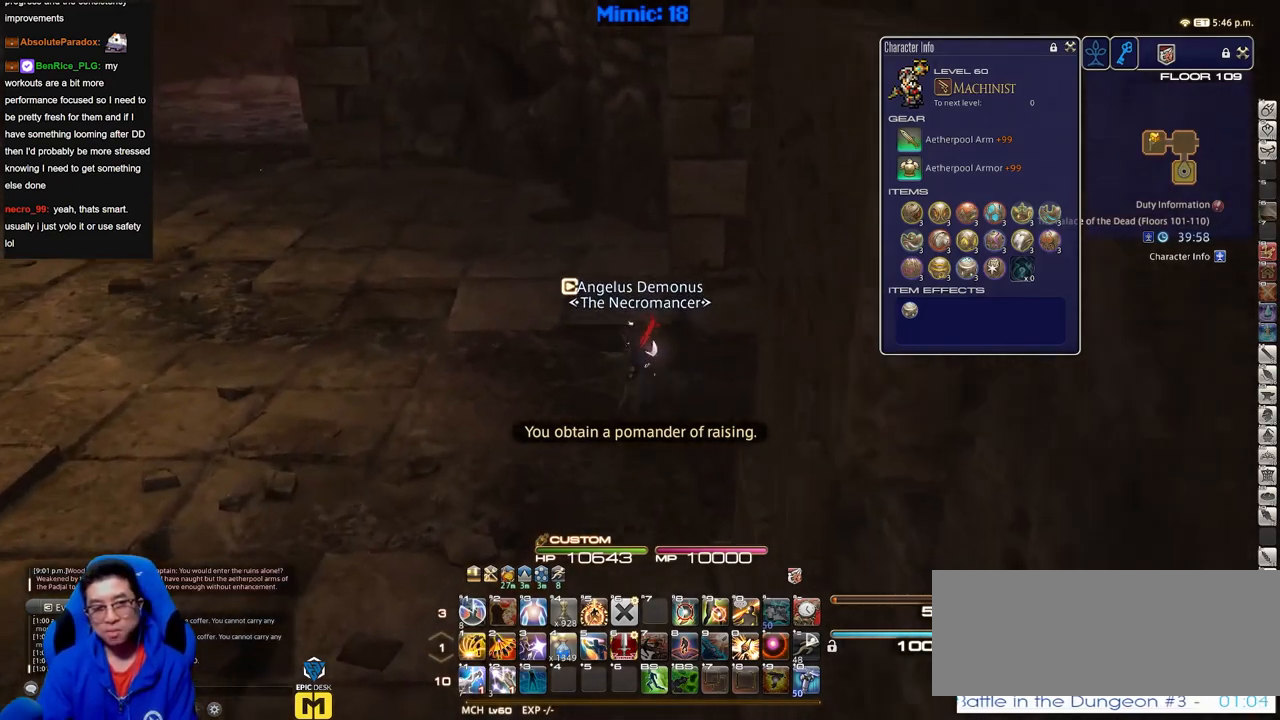
{"keys": ["w"], "events": [[334, "p", "down"], [417, "p", "up"]]}
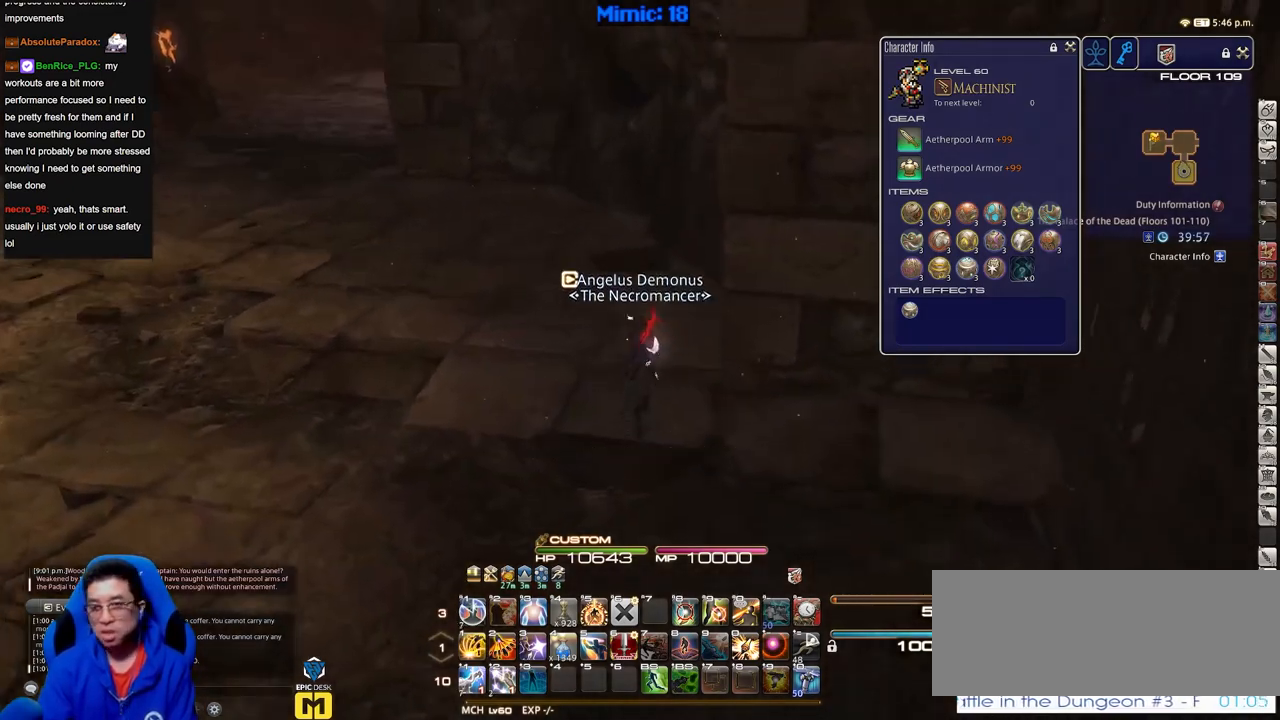
{"keys": ["w"], "events": []}
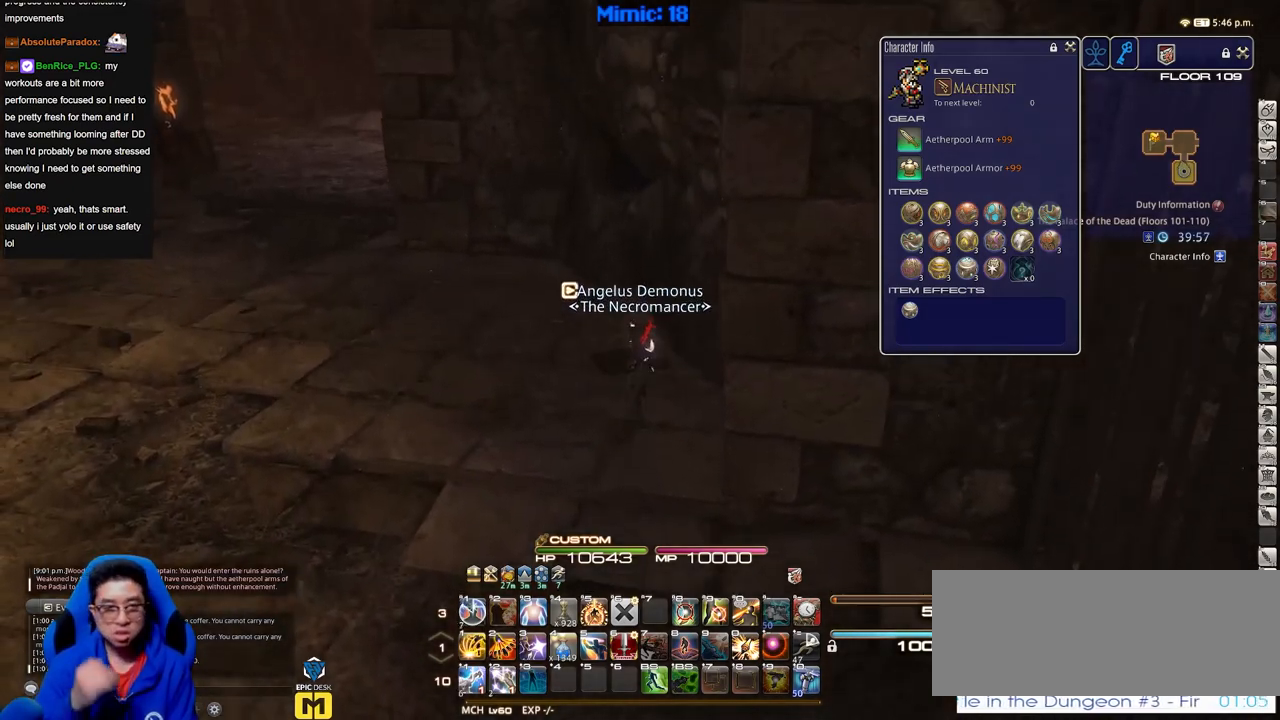
{"keys": ["w"], "events": []}
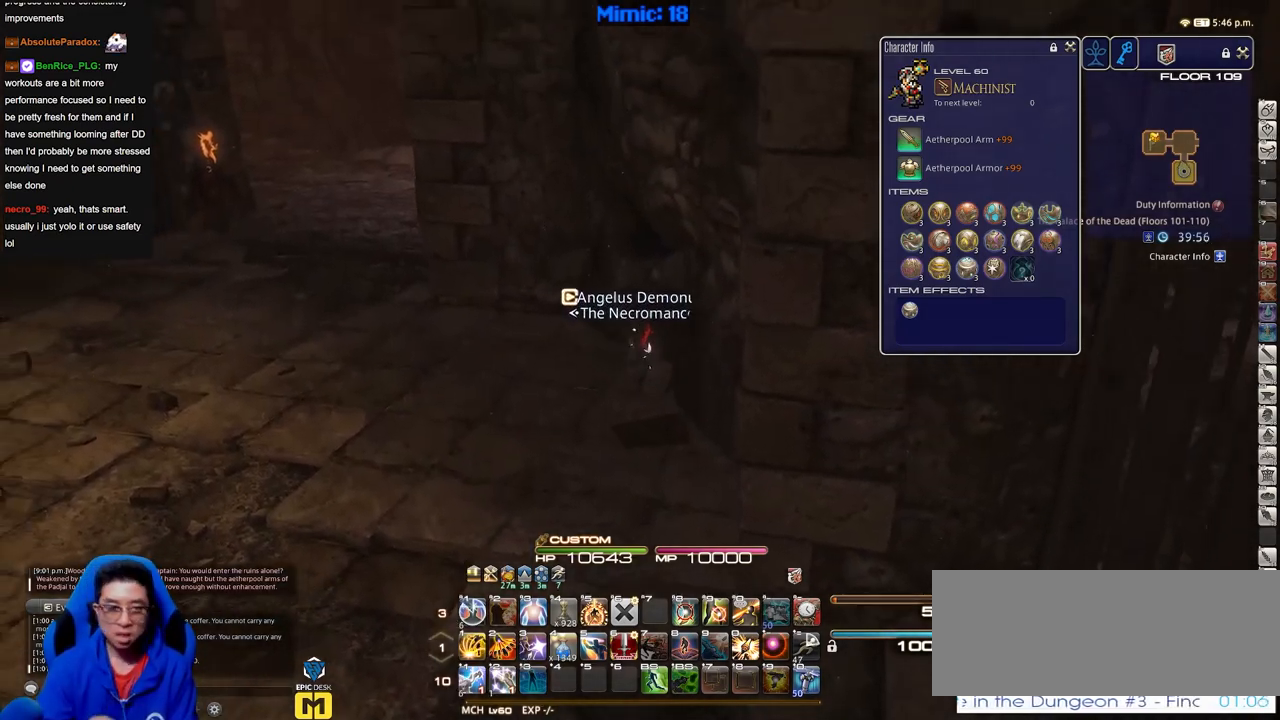
{"keys": ["a", "w"], "events": [[117, "a", "down"]]}
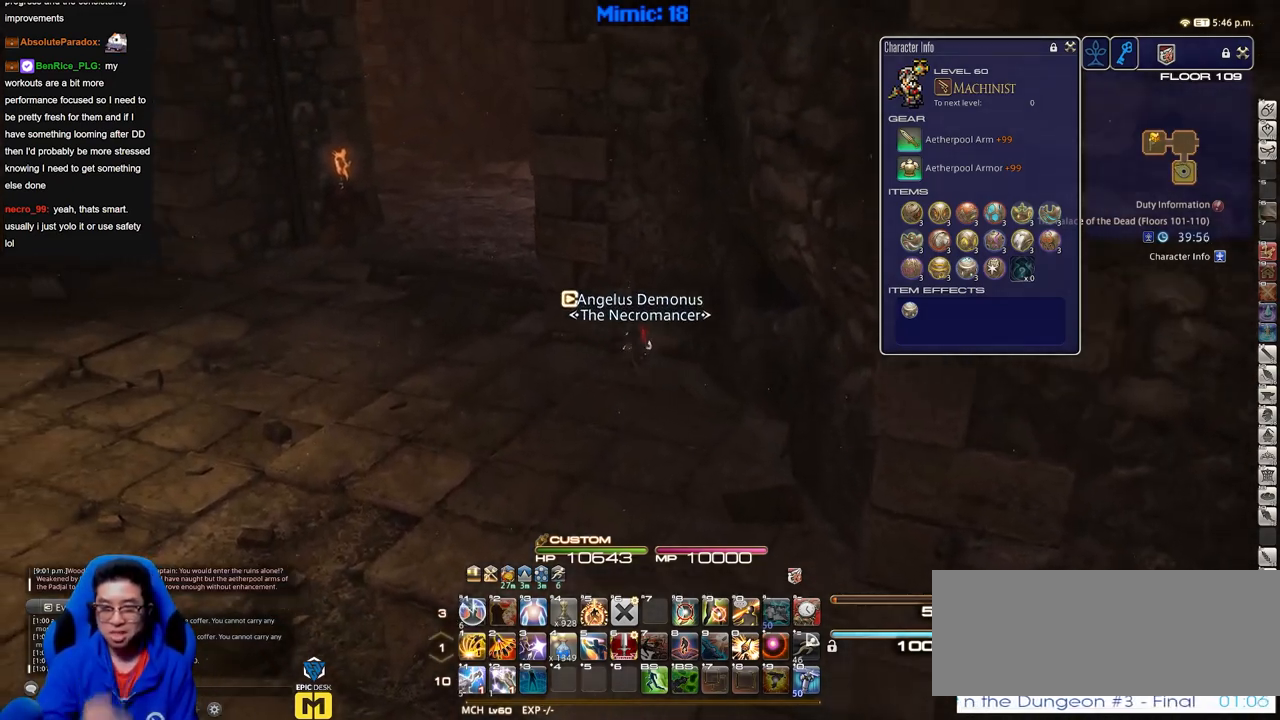
{"keys": ["a", "w"], "events": []}
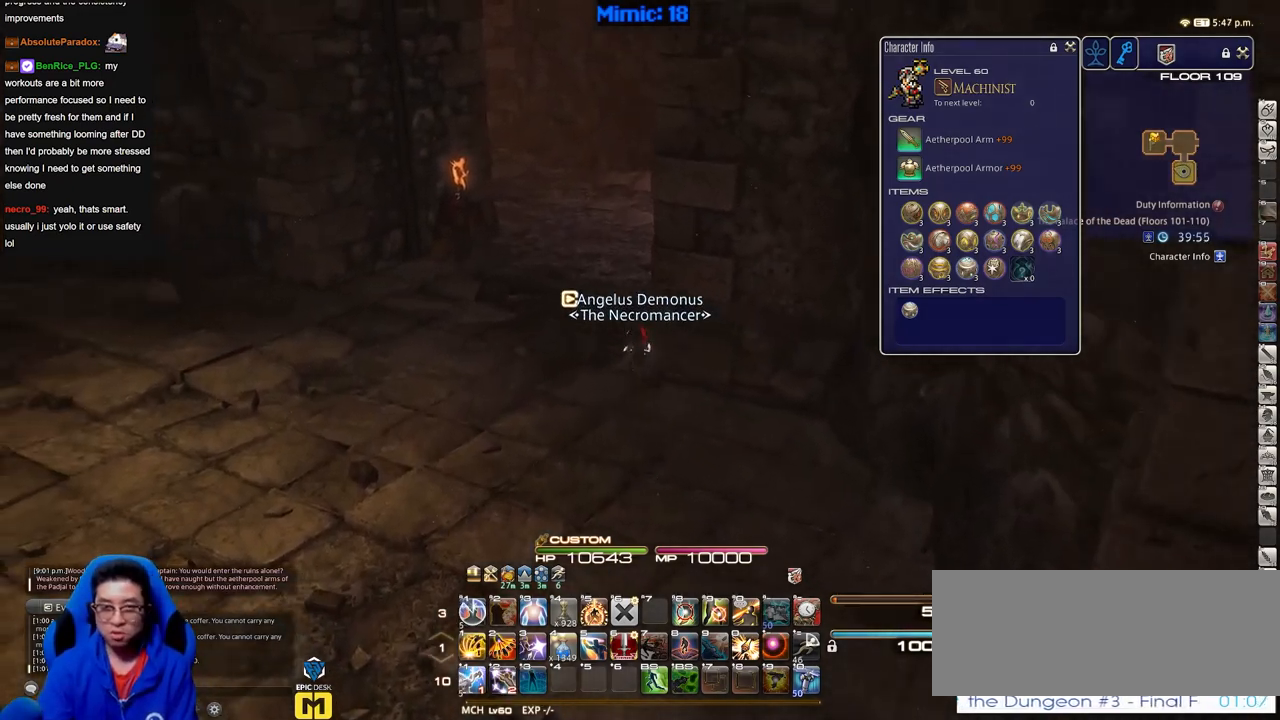
{"keys": ["w"], "events": [[184, "a", "up"]]}
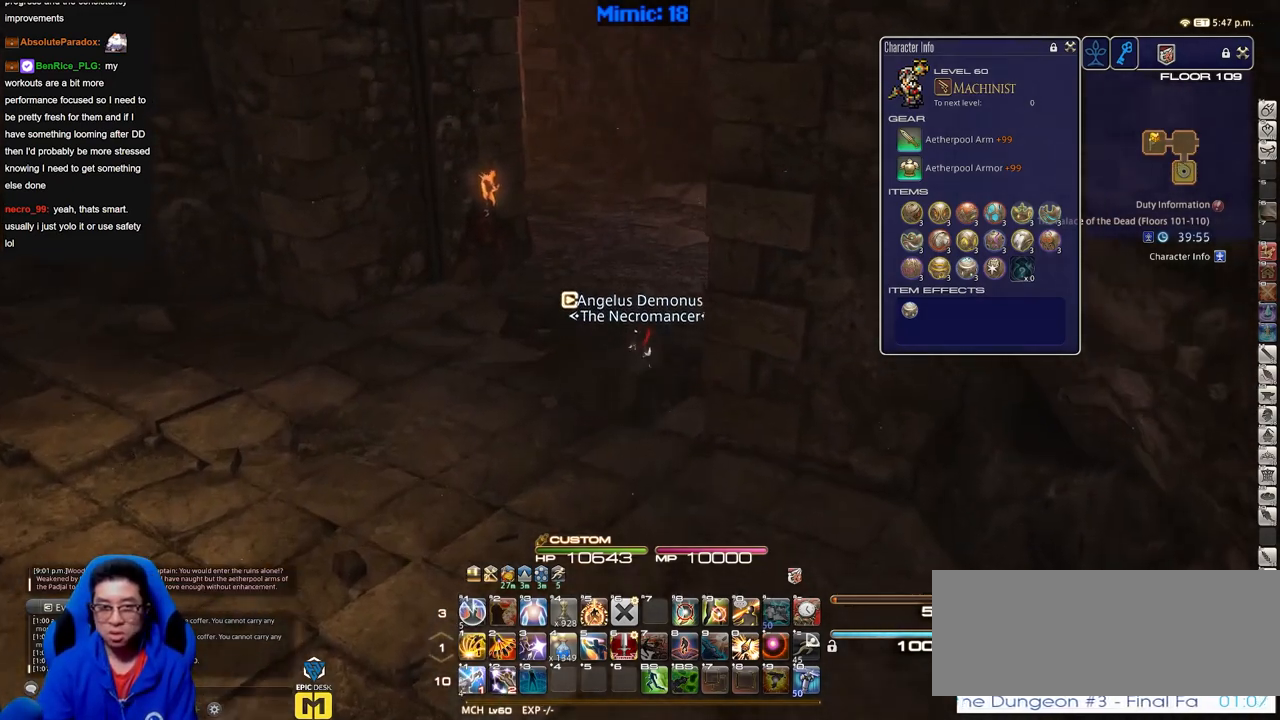
{"keys": ["w"], "events": []}
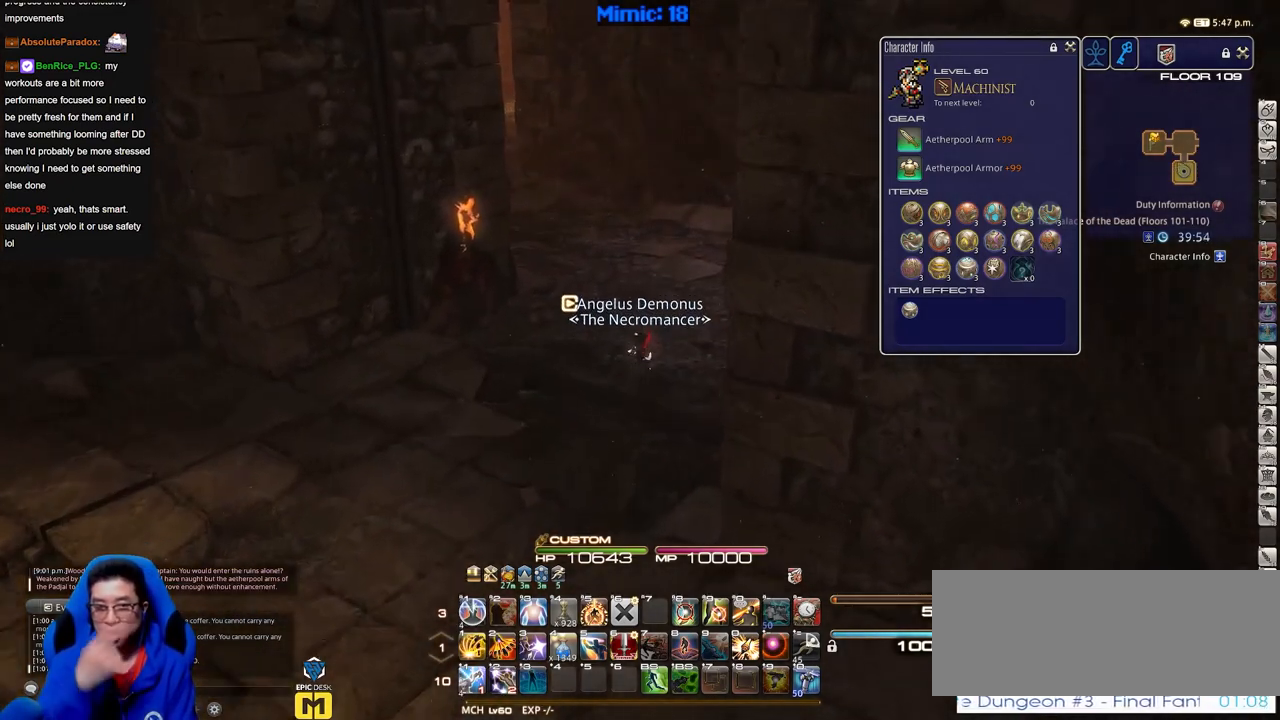
{"keys": ["w"], "events": []}
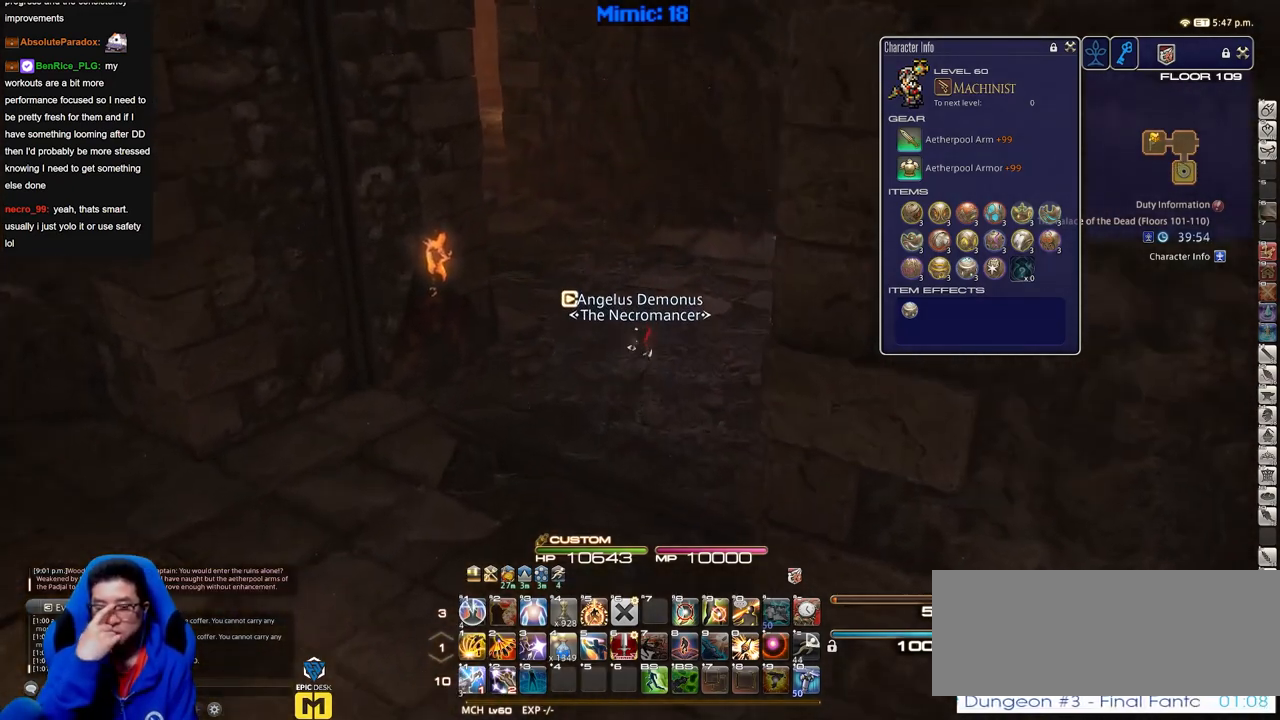
{"keys": ["a", "w"], "events": [[284, "a", "down"]]}